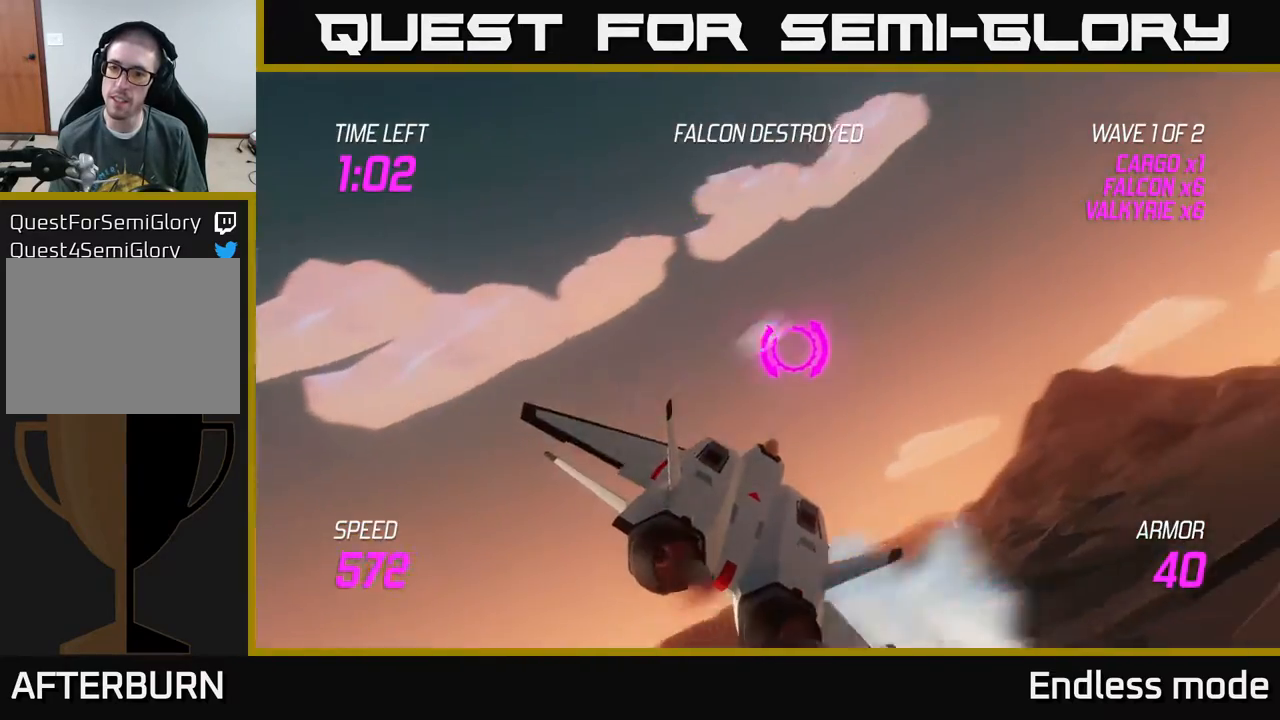
Gameplay with a controller (Xbox layout); each line is a JSON object with the inputs held at the frame after it. "events" lists button and stick changes between this image and that frame as [ms after this image, input, new state], when the widget could be followed in between. Not read: right_stick.
{"buttons": ["L2"], "left_stick": "up-right", "events": [[467, "L2", "down"], [483, "left_stick", "up-right"]]}
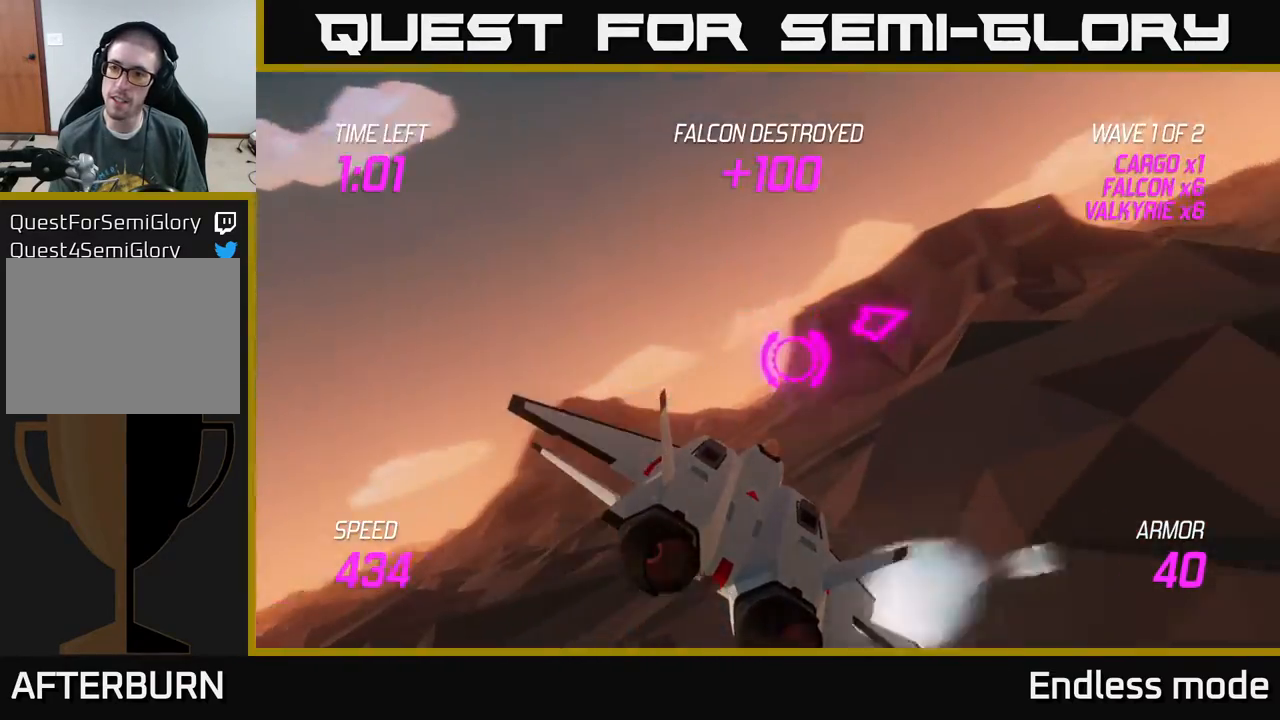
{"buttons": ["L2"], "left_stick": "up-right", "events": []}
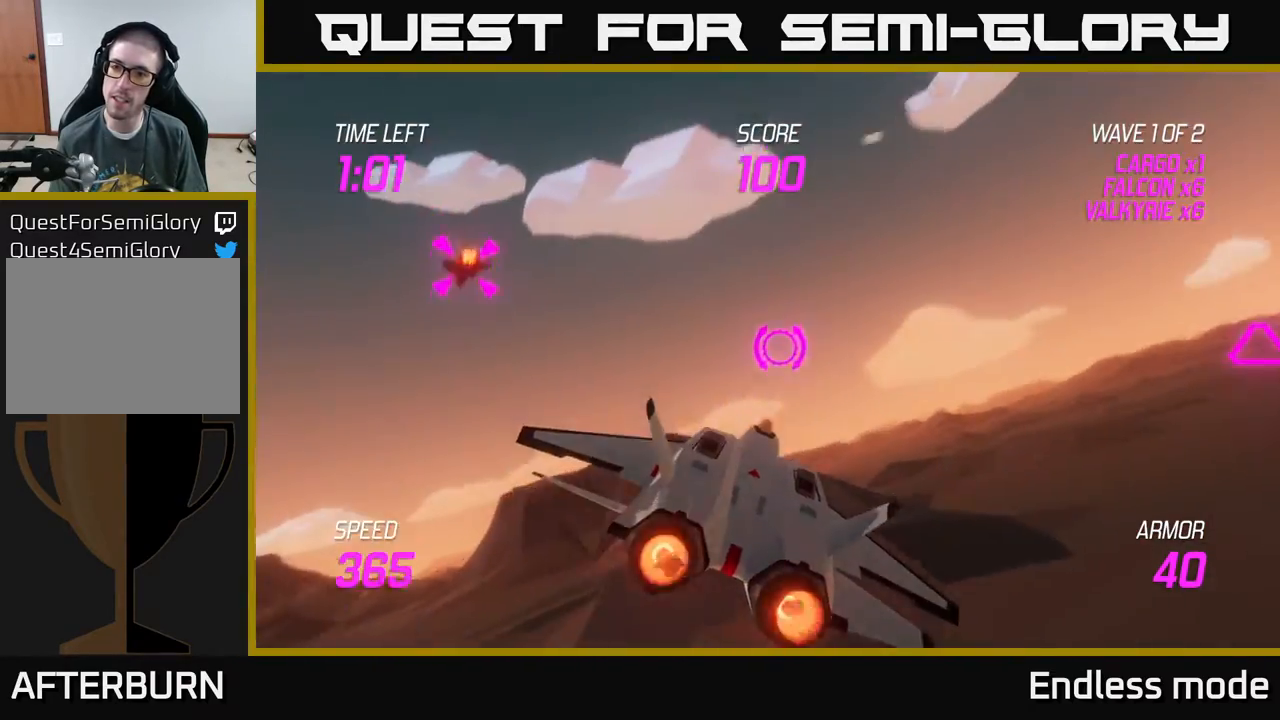
{"buttons": [], "left_stick": "left", "events": [[233, "L2", "up"], [250, "left_stick", "left"]]}
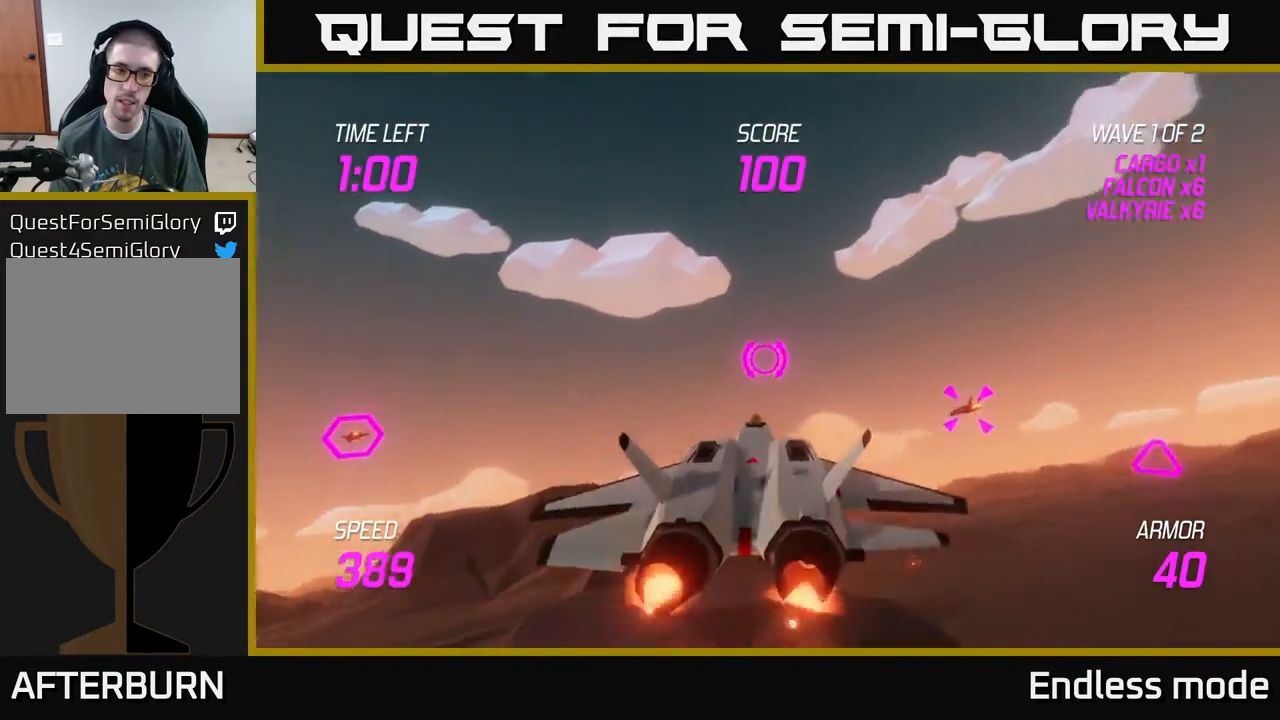
{"buttons": [], "left_stick": "left", "events": []}
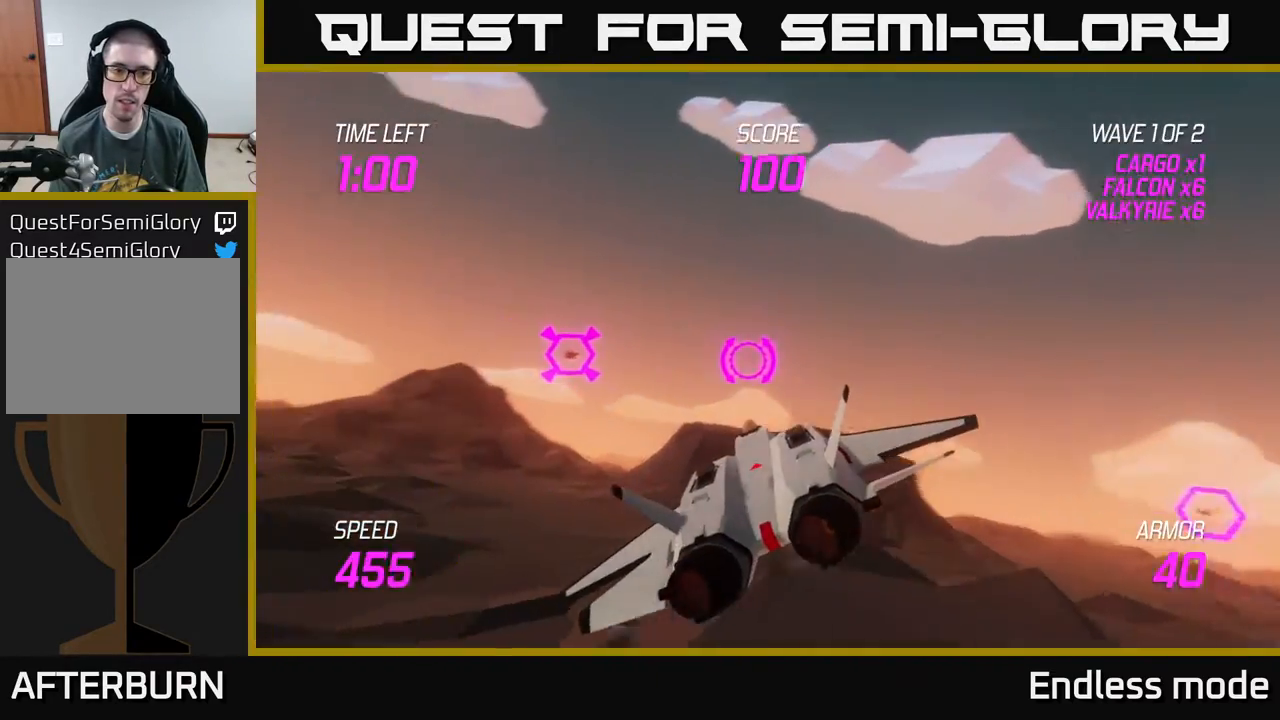
{"buttons": ["R2"], "left_stick": "center", "events": [[200, "R2", "down"], [250, "left_stick", "center"], [317, "R2", "up"], [383, "R2", "down"]]}
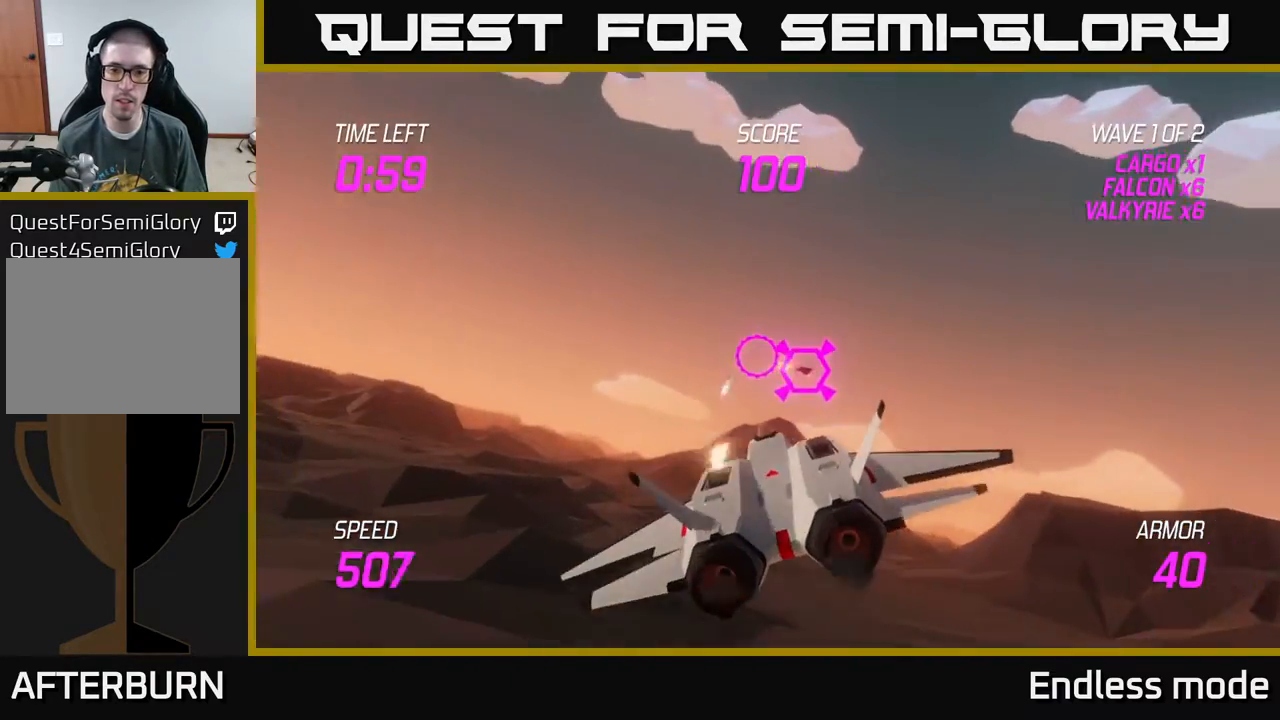
{"buttons": ["R2"], "left_stick": "left", "events": [[17, "left_stick", "up-left"], [33, "R2", "up"], [100, "R2", "down"], [100, "left_stick", "center"], [217, "R2", "up"], [283, "R2", "down"], [317, "left_stick", "up"], [417, "left_stick", "center"], [433, "R2", "up"], [500, "R2", "down"], [500, "left_stick", "left"]]}
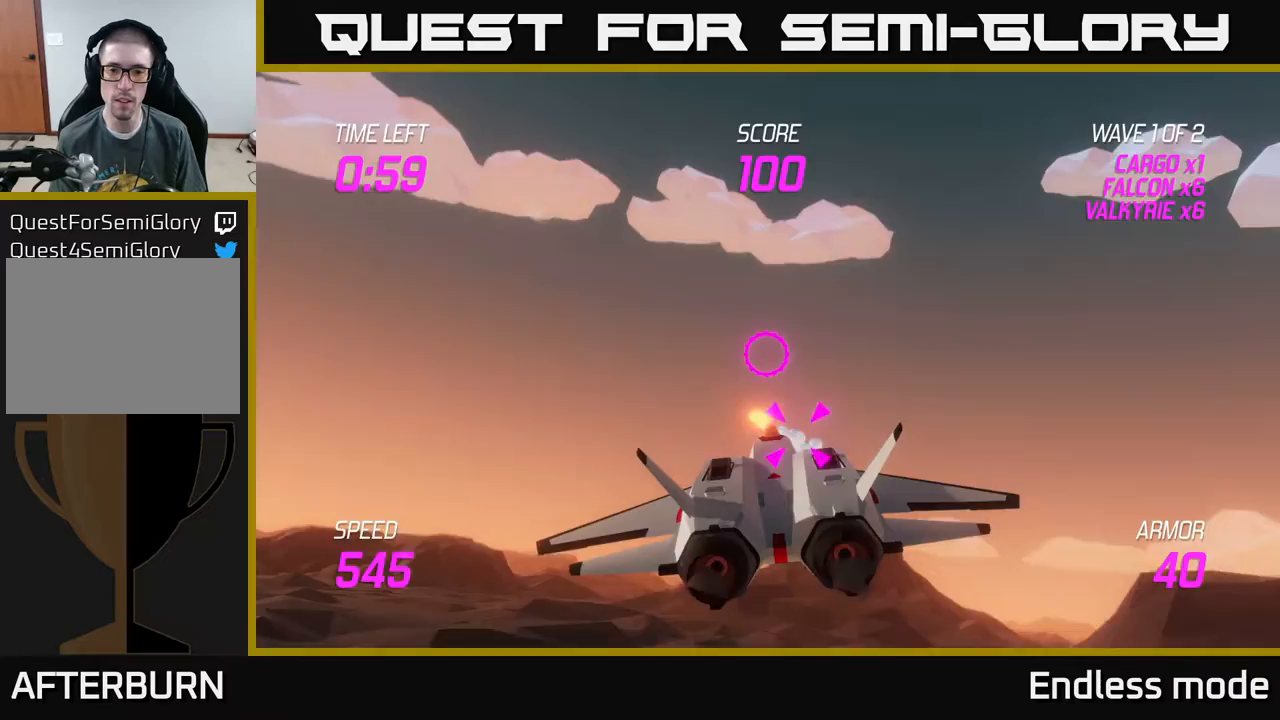
{"buttons": ["L2"], "left_stick": "right", "events": [[83, "left_stick", "down"], [150, "R2", "up"], [167, "left_stick", "center"], [233, "left_stick", "right"], [500, "L2", "down"]]}
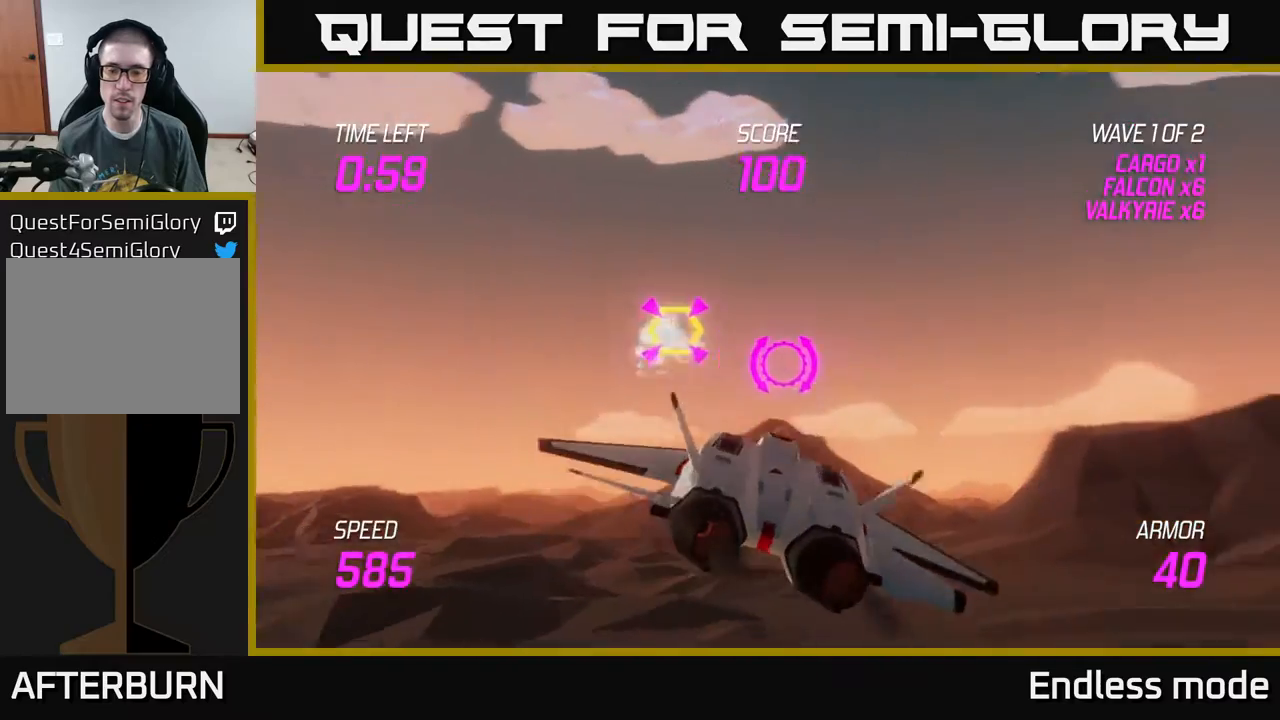
{"buttons": [], "left_stick": "right", "events": [[117, "L2", "up"], [217, "L2", "down"], [367, "L2", "up"]]}
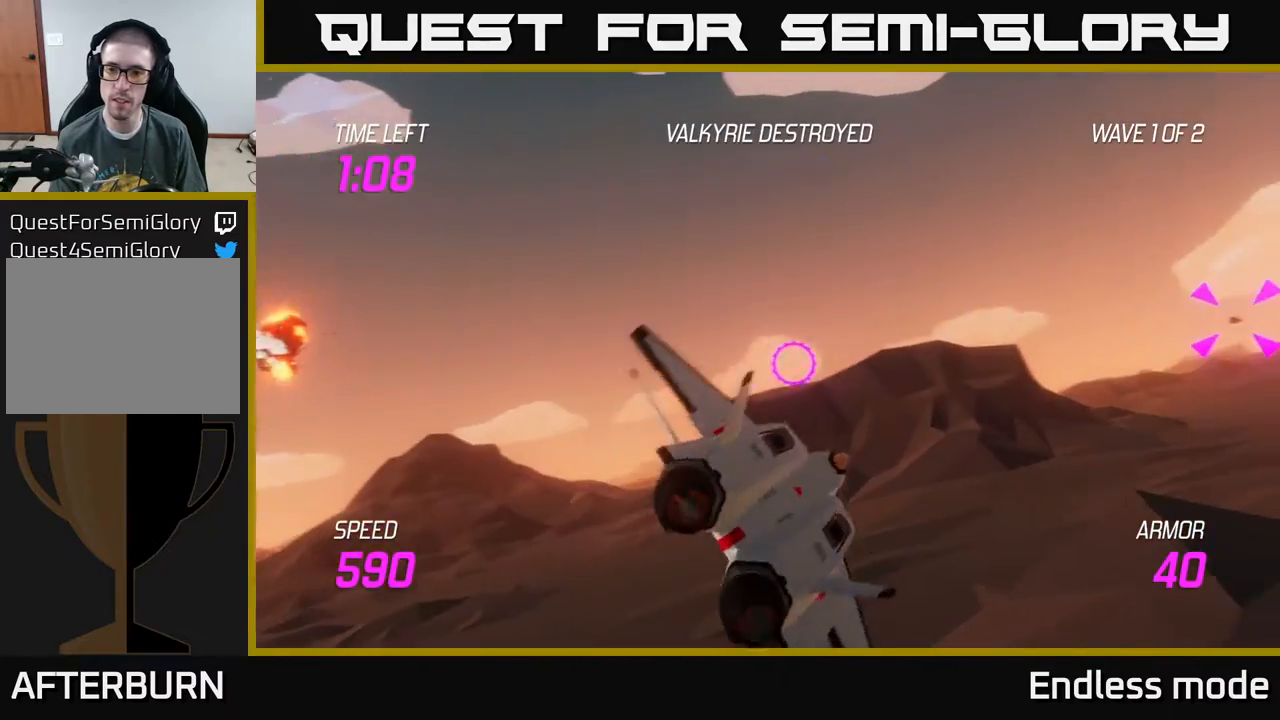
{"buttons": ["R2"], "left_stick": "right", "events": [[500, "R2", "down"]]}
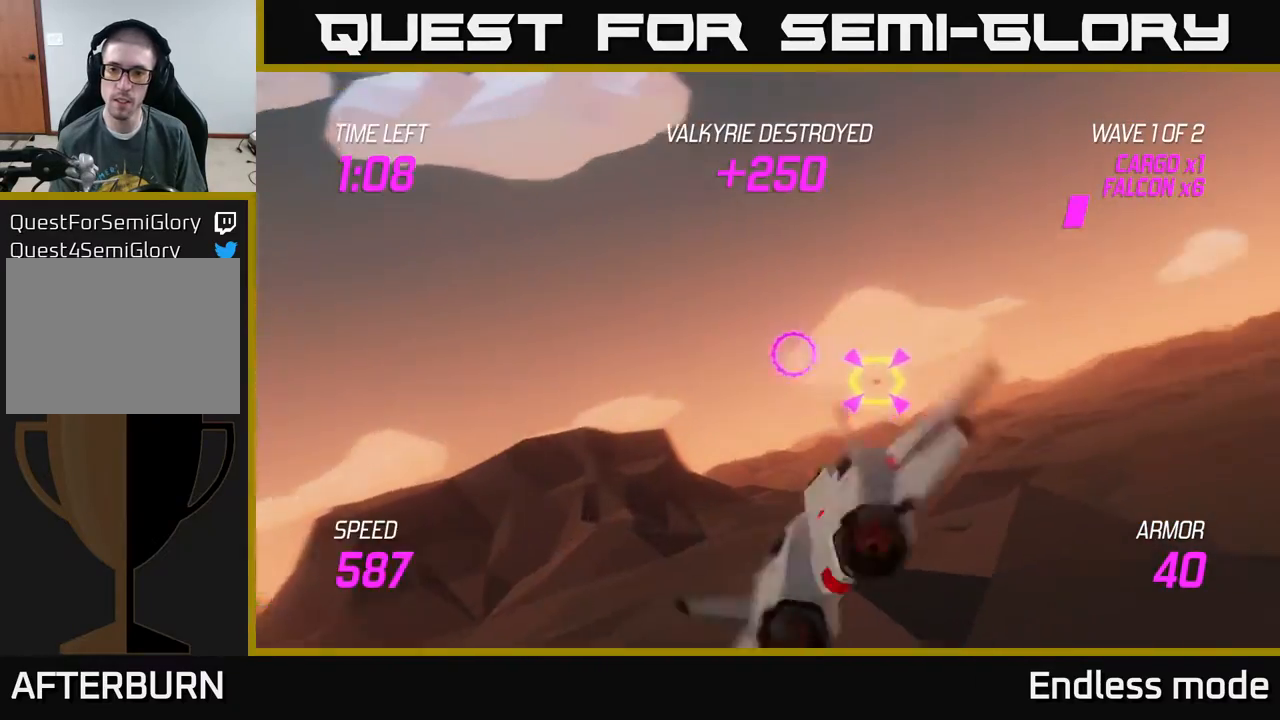
{"buttons": [], "left_stick": "center", "events": [[33, "left_stick", "center"], [83, "R2", "up"], [183, "R2", "down"], [283, "R2", "up"], [383, "R2", "down"], [483, "R2", "up"]]}
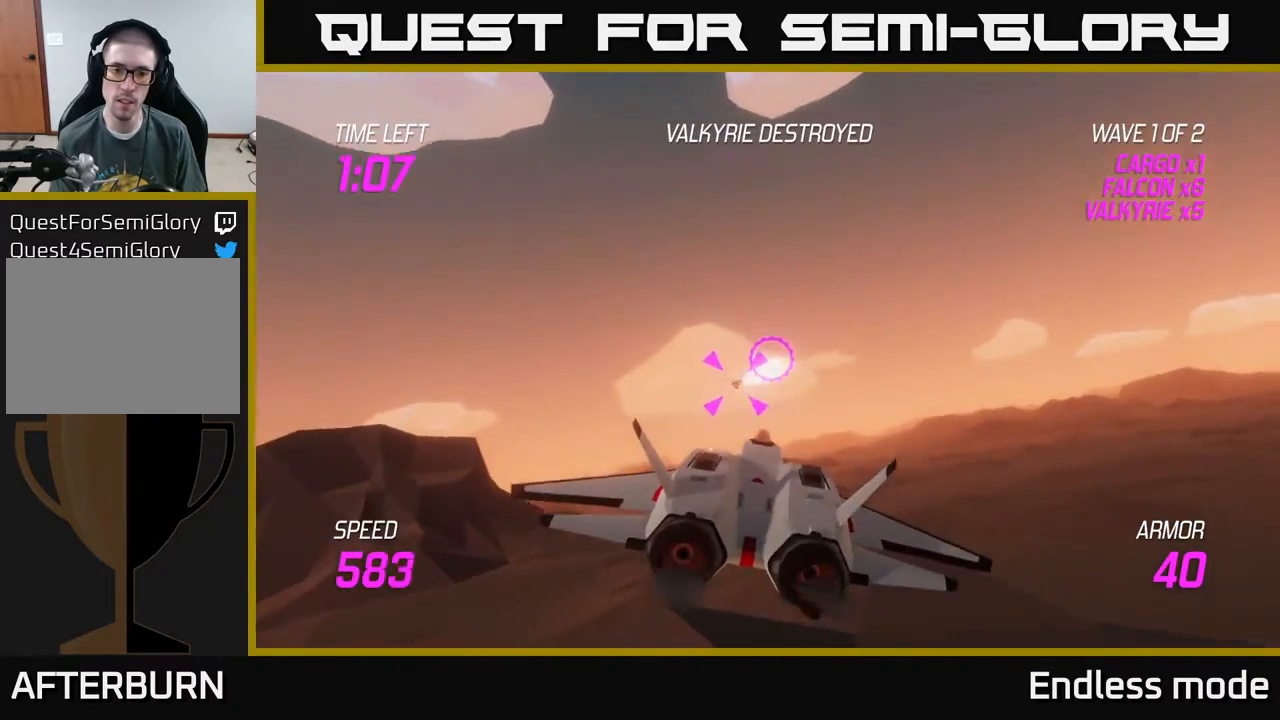
{"buttons": ["L2"], "left_stick": "right", "events": [[67, "R2", "down"], [183, "R2", "up"], [300, "R2", "down"], [417, "R2", "up"], [417, "left_stick", "up"], [467, "left_stick", "right"], [483, "L2", "down"]]}
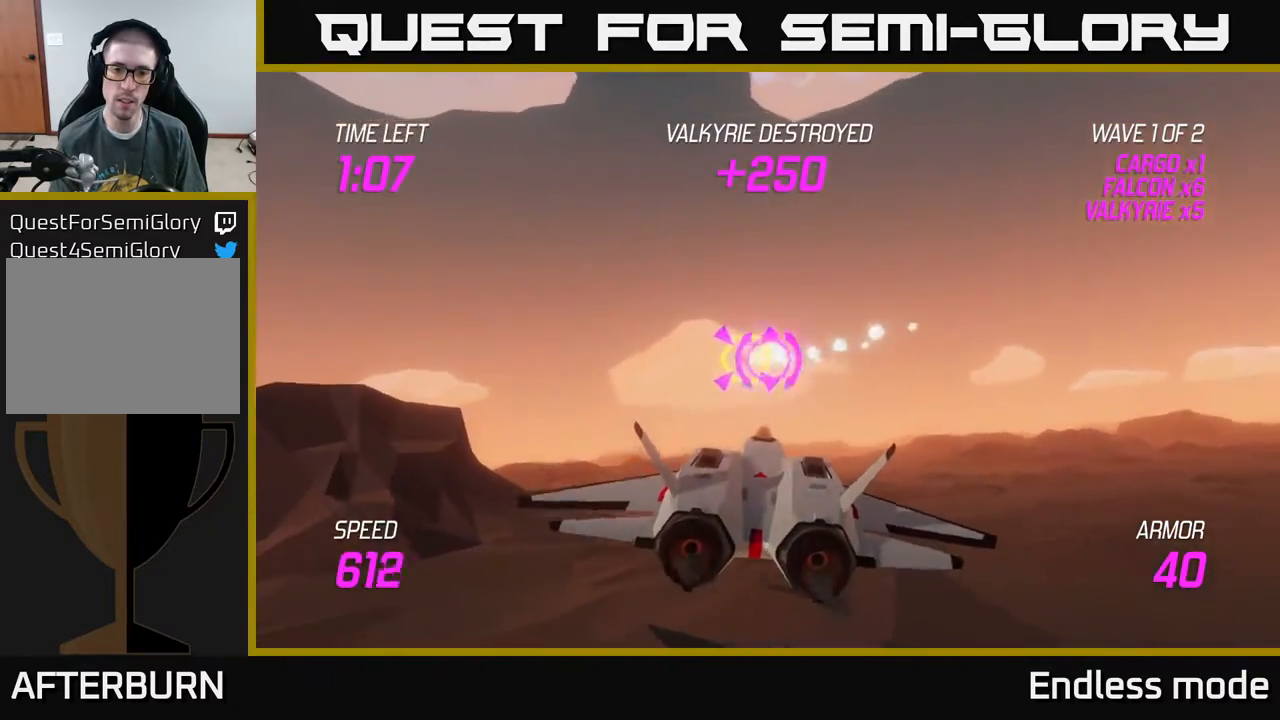
{"buttons": [], "left_stick": "right", "events": [[117, "L2", "up"], [200, "L2", "down"], [283, "L2", "up"], [367, "L2", "down"], [467, "L2", "up"]]}
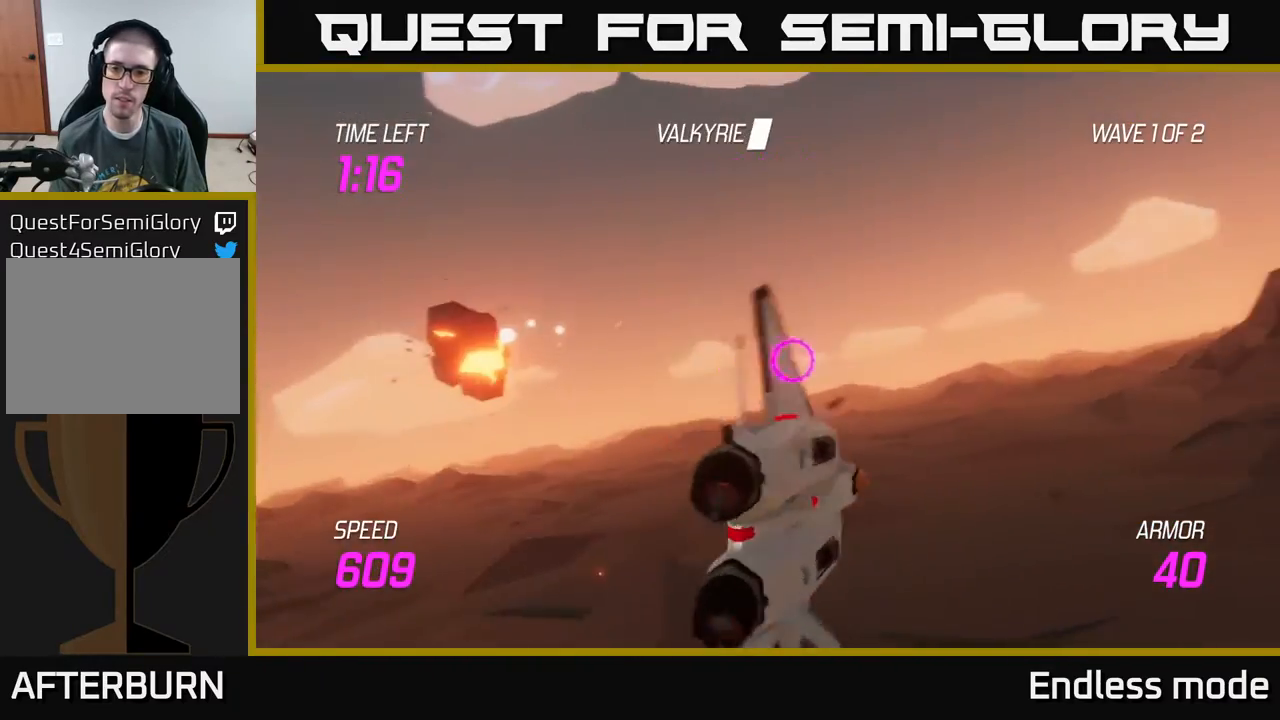
{"buttons": [], "left_stick": "right", "events": []}
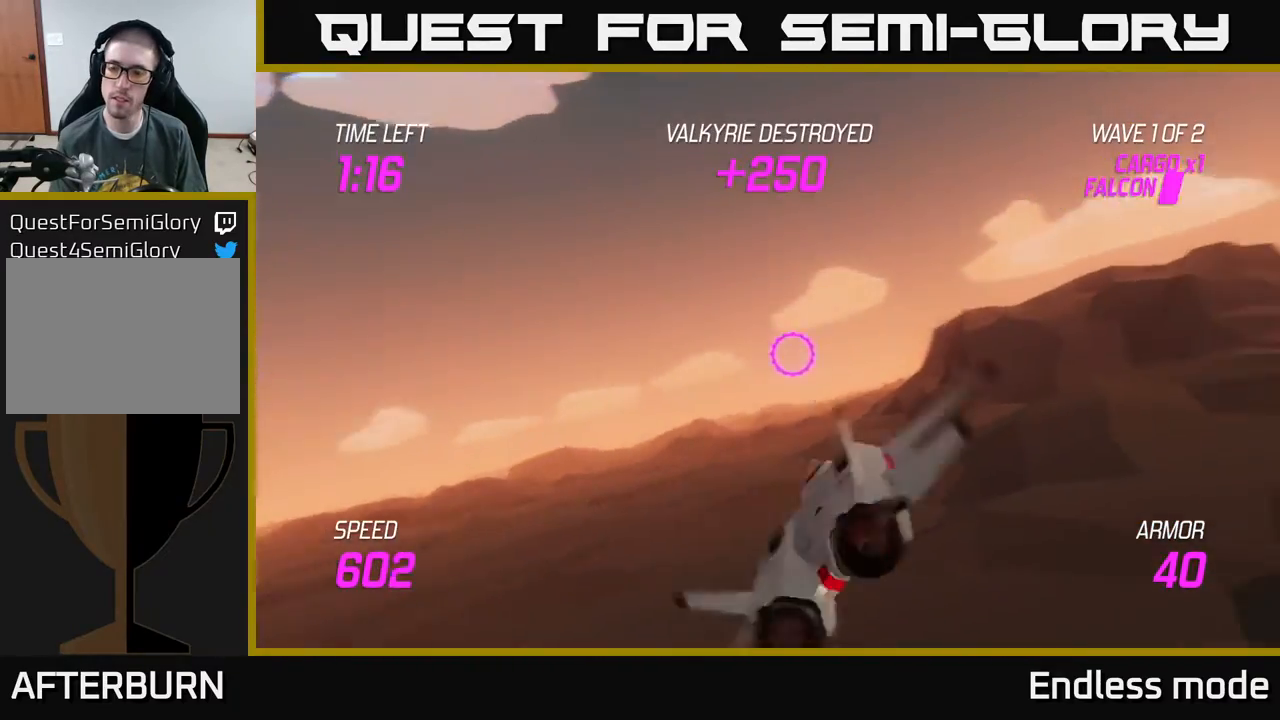
{"buttons": ["L2"], "left_stick": "up-right", "events": [[450, "L2", "down"], [467, "left_stick", "up-right"]]}
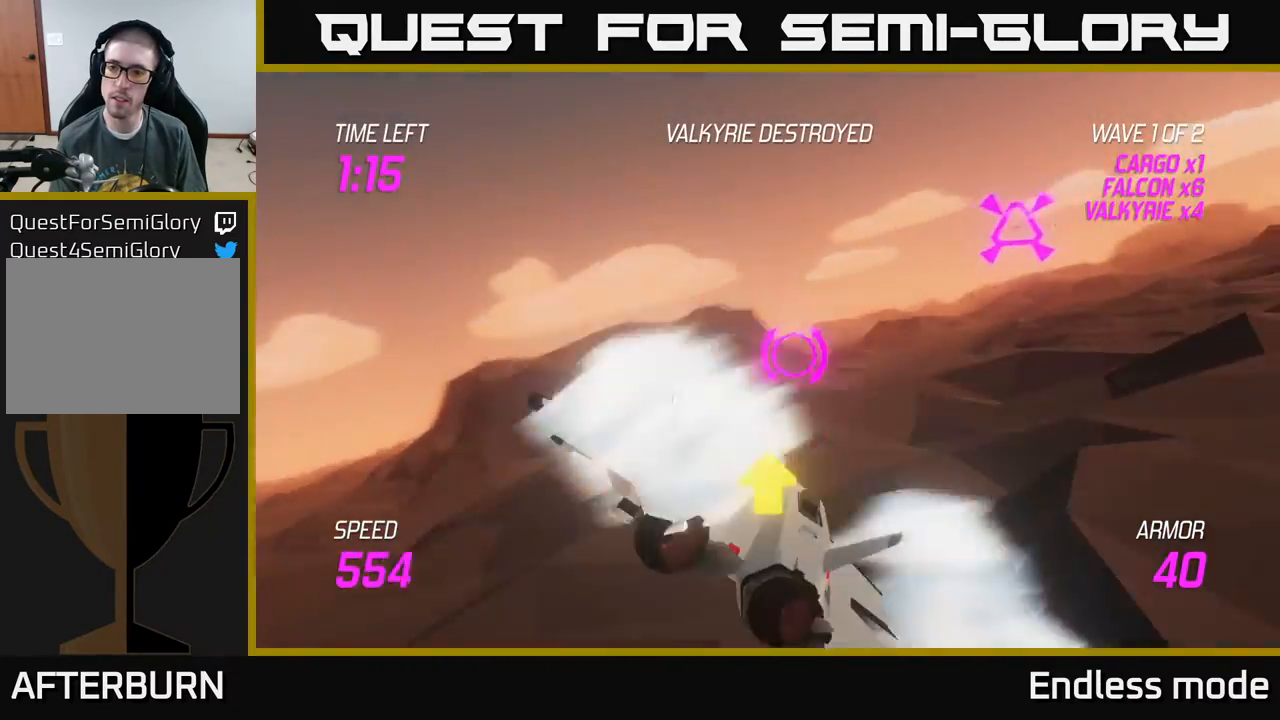
{"buttons": ["L2", "R2"], "left_stick": "down-right", "events": [[267, "R2", "down"], [350, "R2", "up"], [400, "left_stick", "right"], [433, "R2", "down"], [500, "left_stick", "down-right"]]}
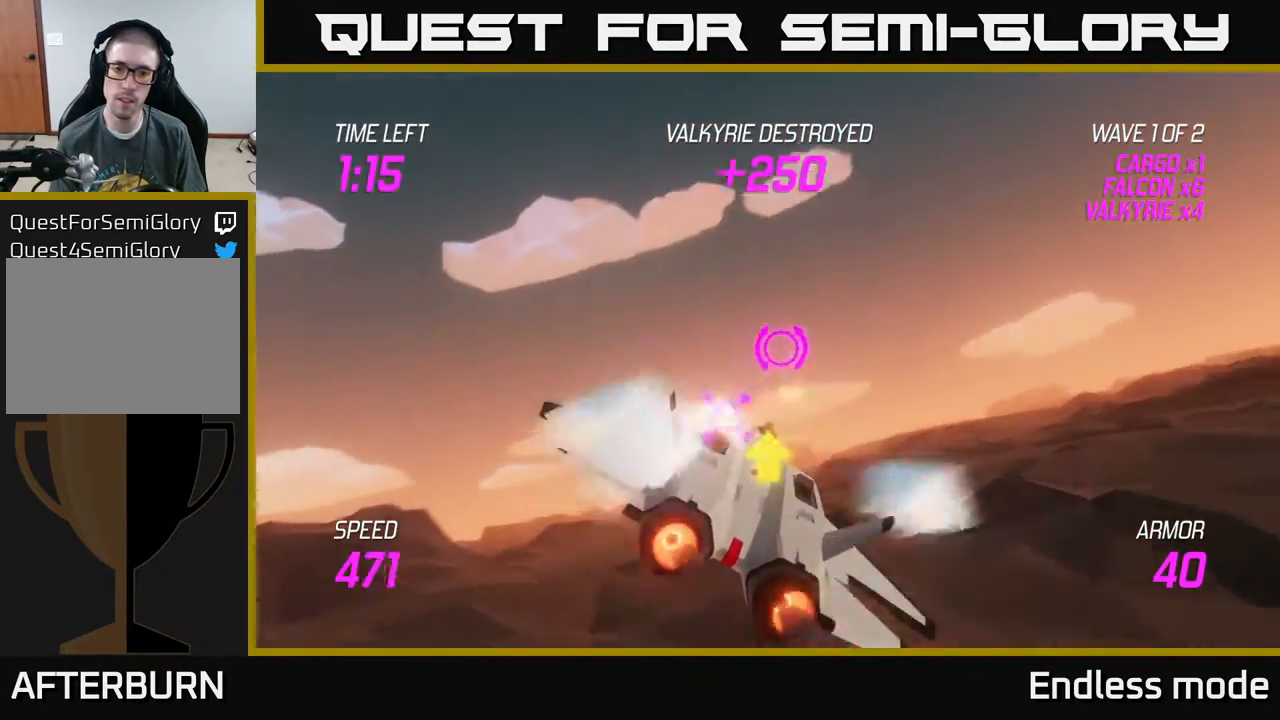
{"buttons": ["L2"], "left_stick": "center", "events": [[33, "R2", "up"], [300, "left_stick", "right"], [450, "left_stick", "center"]]}
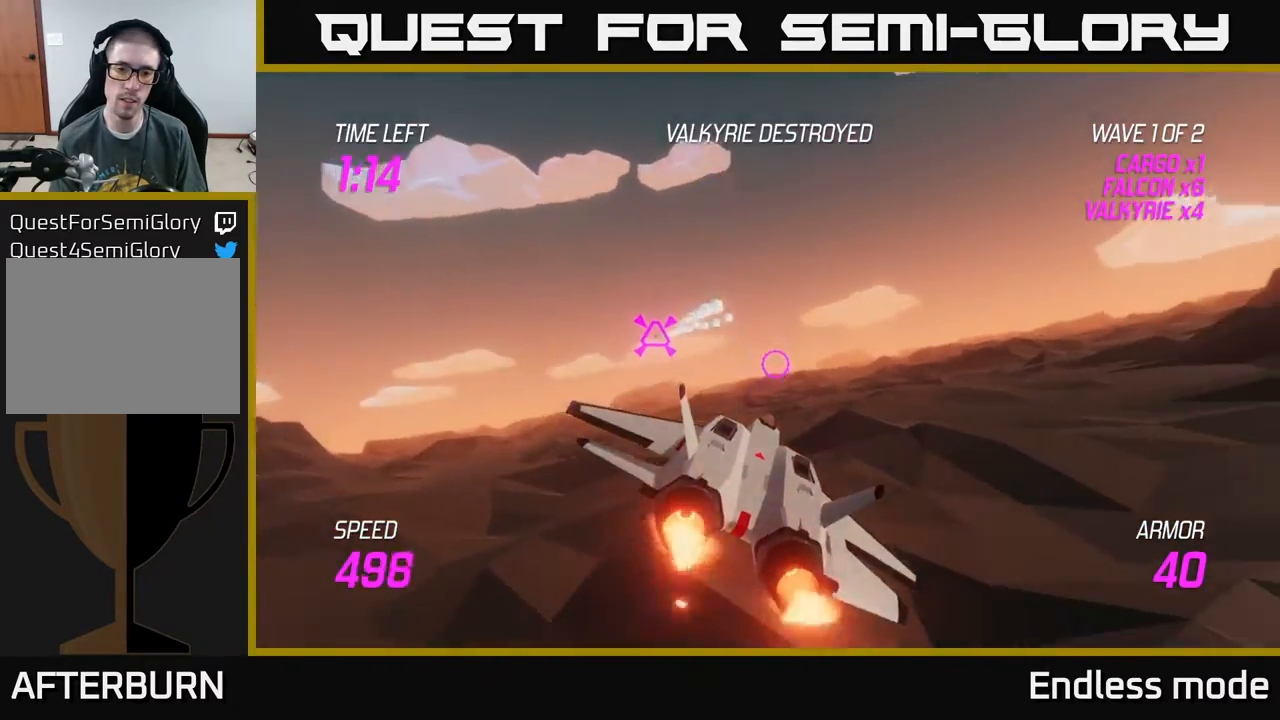
{"buttons": ["L2"], "left_stick": "right", "events": [[100, "left_stick", "up-right"], [183, "left_stick", "center"], [467, "left_stick", "right"]]}
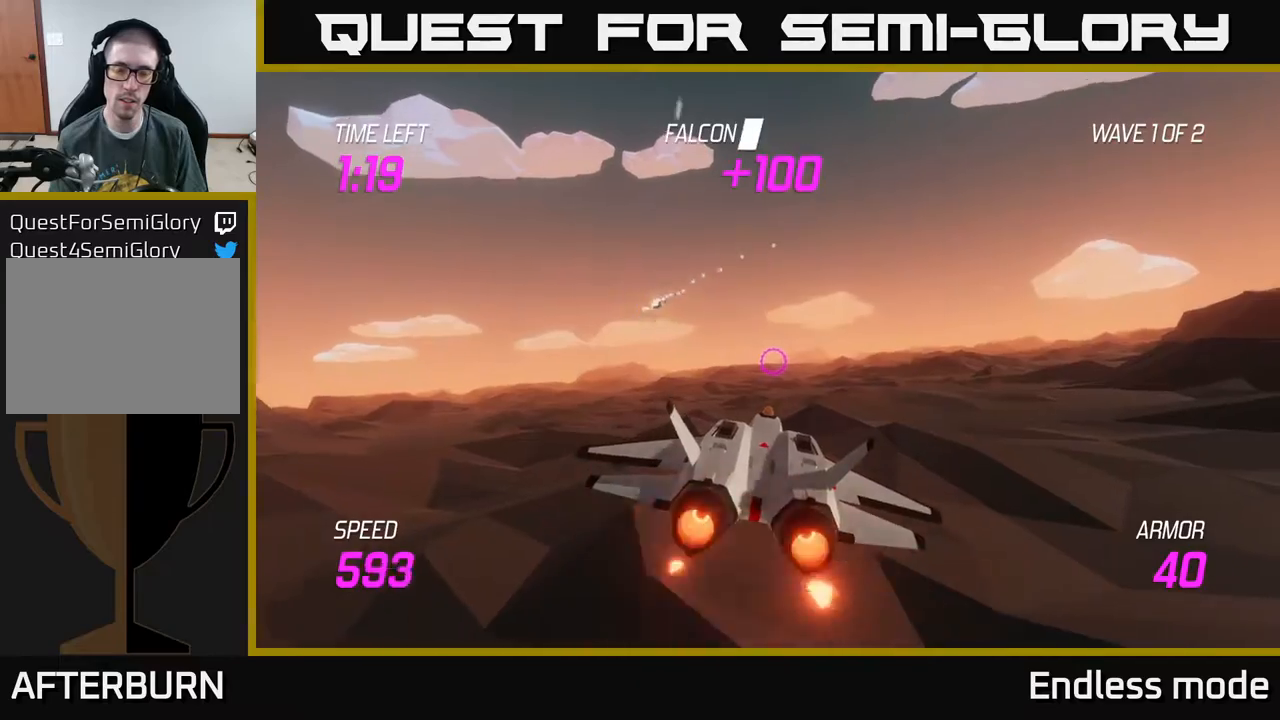
{"buttons": ["L2"], "left_stick": "down-right", "events": [[317, "left_stick", "down-right"]]}
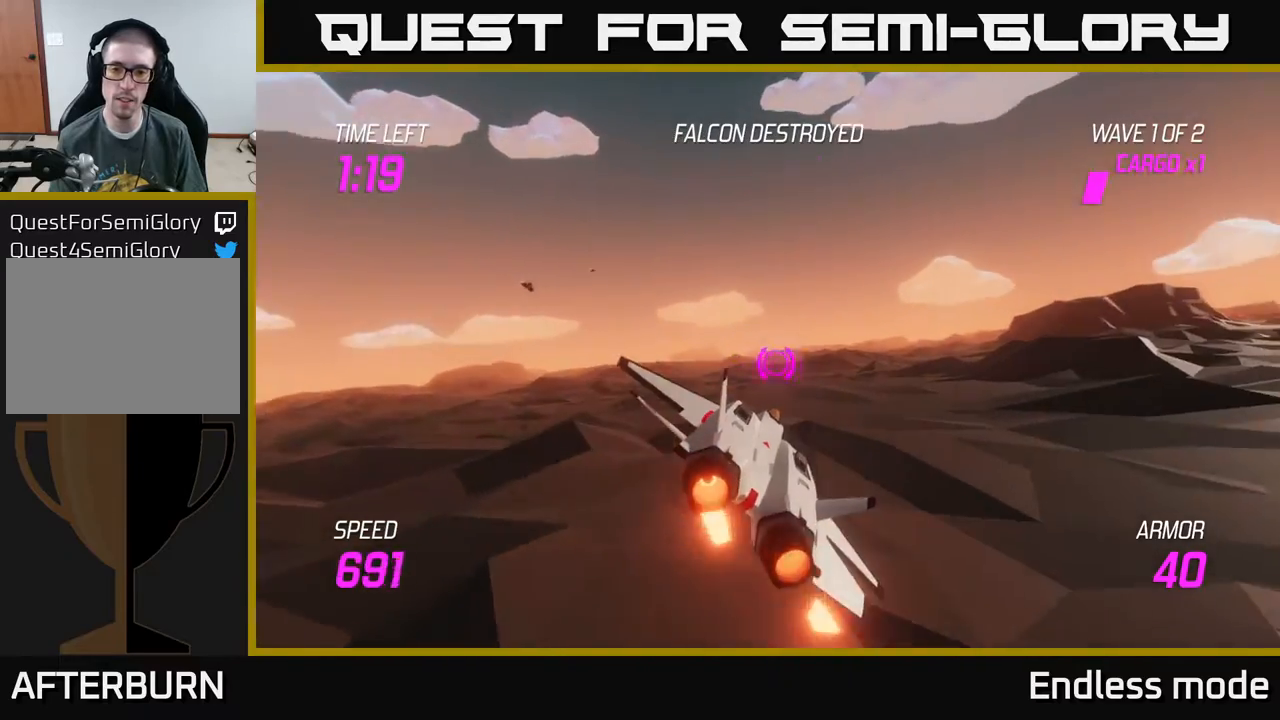
{"buttons": ["L2"], "left_stick": "right", "events": [[167, "left_stick", "right"]]}
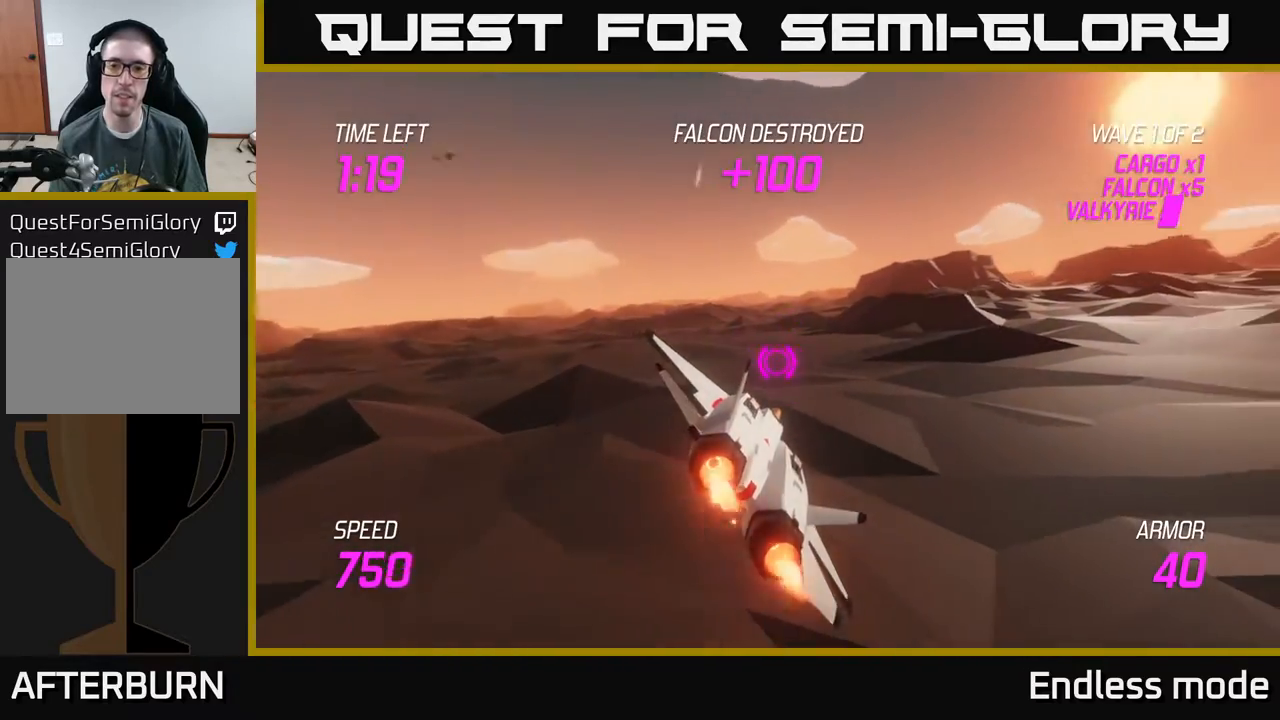
{"buttons": ["L2"], "left_stick": "right", "events": [[283, "left_stick", "left"], [383, "left_stick", "right"]]}
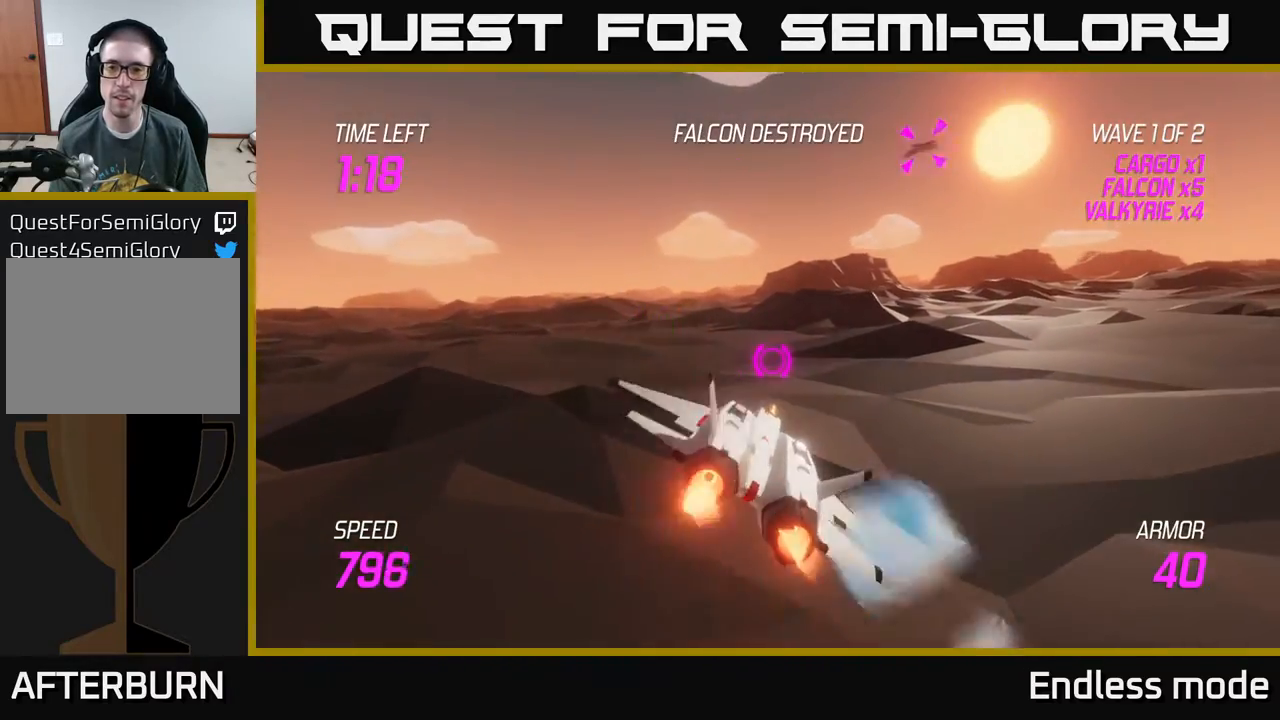
{"buttons": [], "left_stick": "up-left", "events": [[67, "L2", "up"], [100, "left_stick", "up"], [150, "left_stick", "up-left"]]}
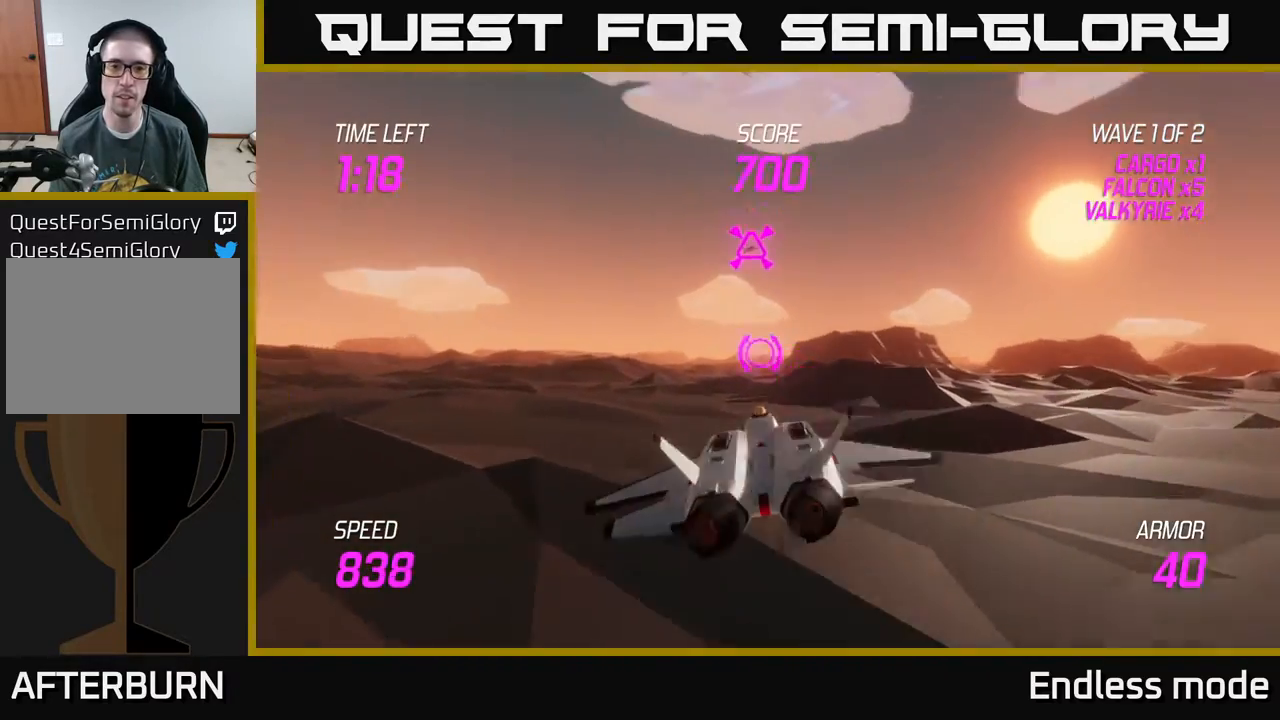
{"buttons": [], "left_stick": "right", "events": [[150, "R2", "down"], [167, "left_stick", "up-right"], [233, "R2", "up"], [267, "left_stick", "center"], [317, "left_stick", "down-left"], [333, "R2", "down"], [433, "R2", "up"], [500, "left_stick", "right"]]}
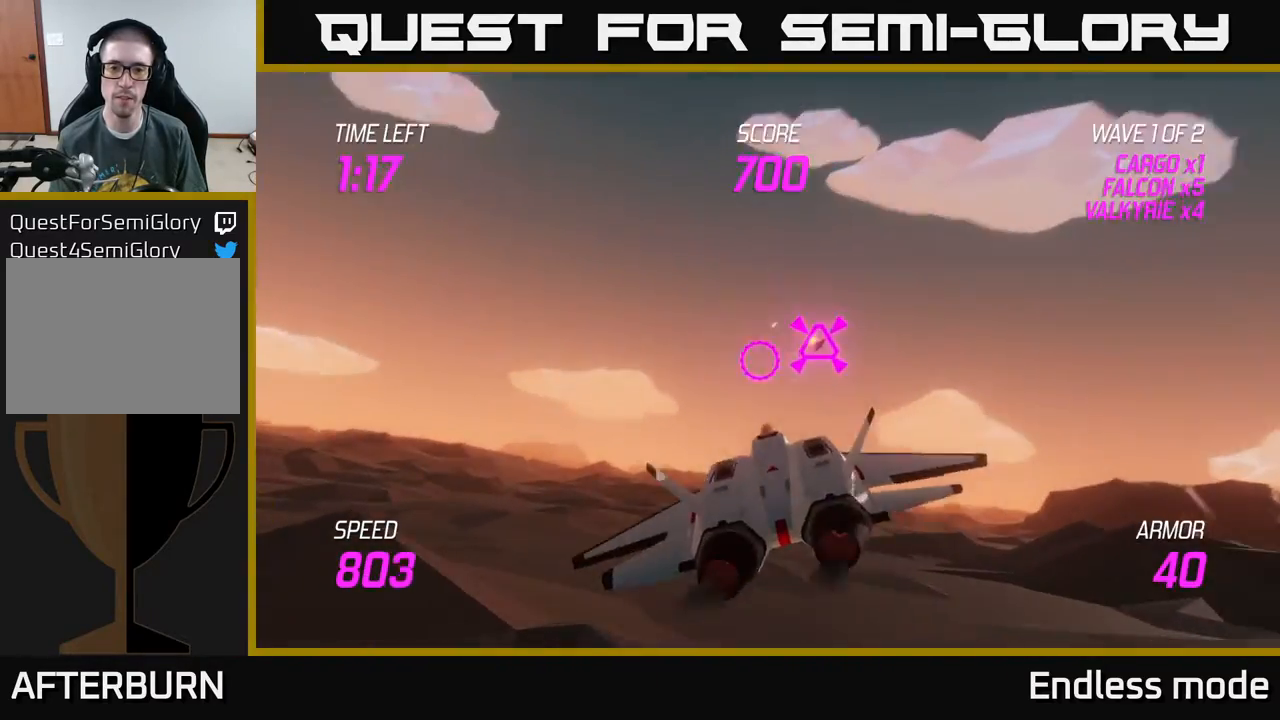
{"buttons": ["L2"], "left_stick": "right", "events": [[467, "L2", "down"]]}
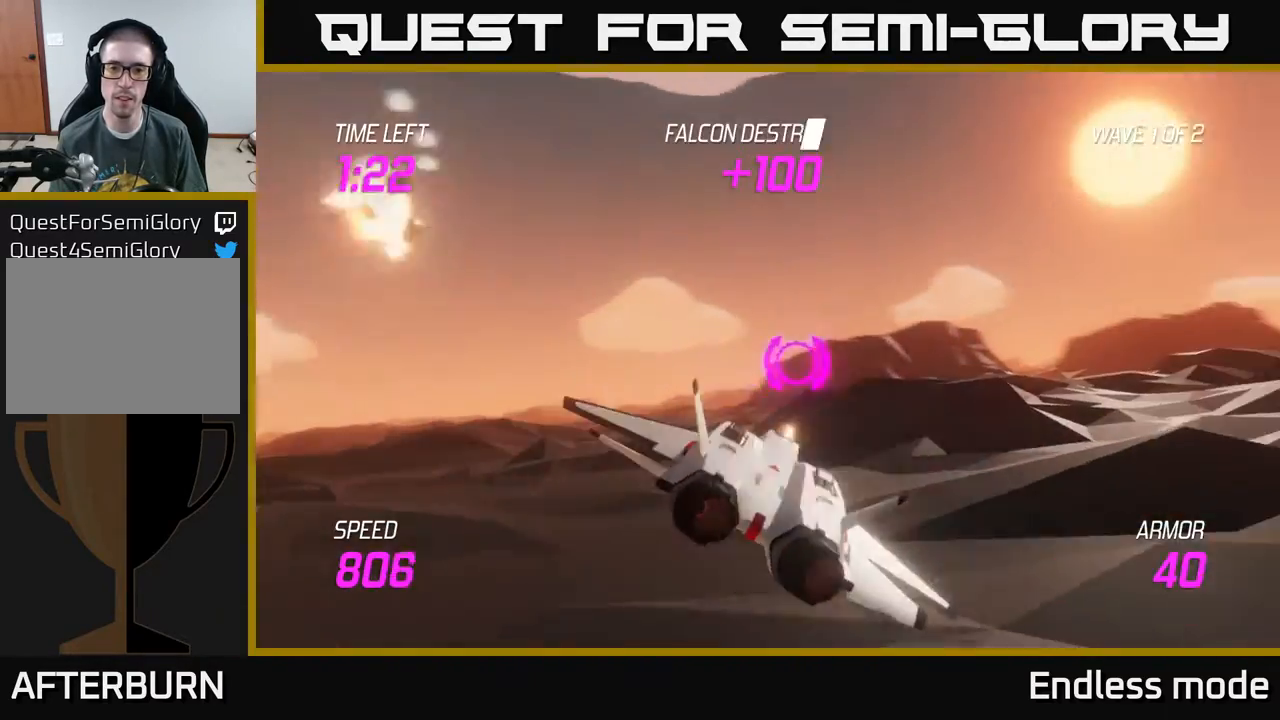
{"buttons": ["L2"], "left_stick": "right", "events": []}
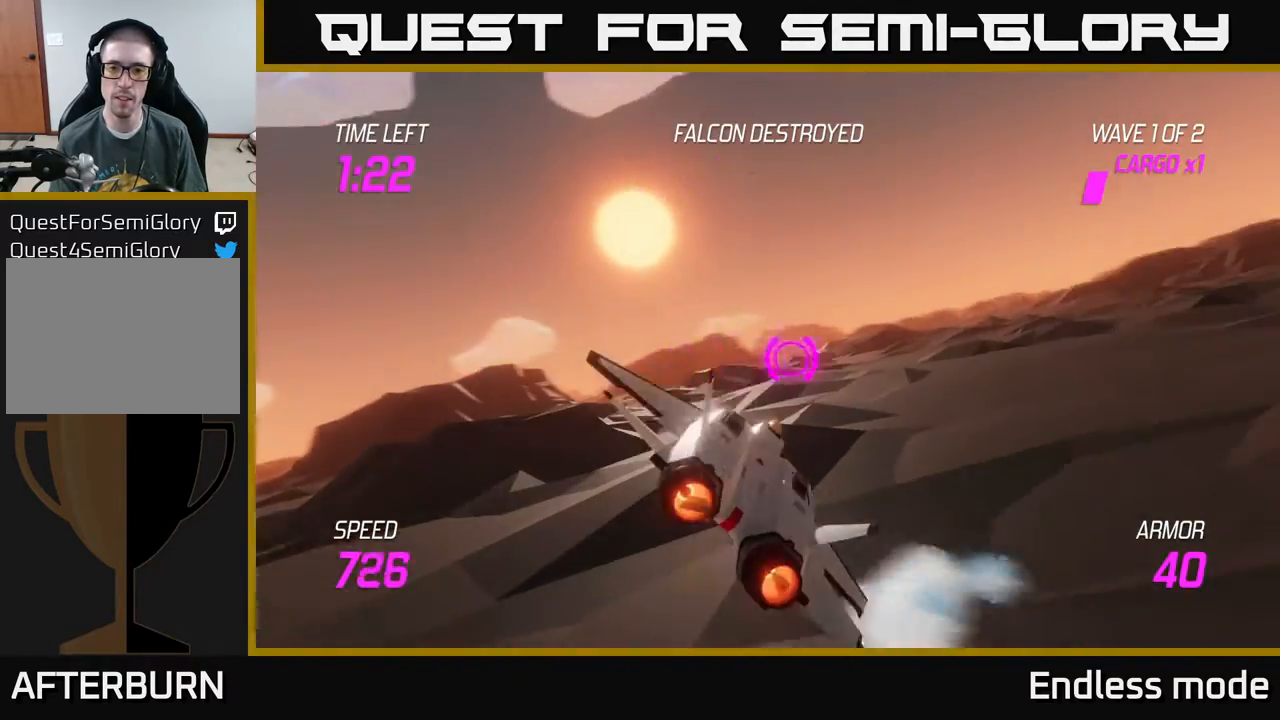
{"buttons": ["L2"], "left_stick": "up-right", "events": [[350, "left_stick", "up-right"]]}
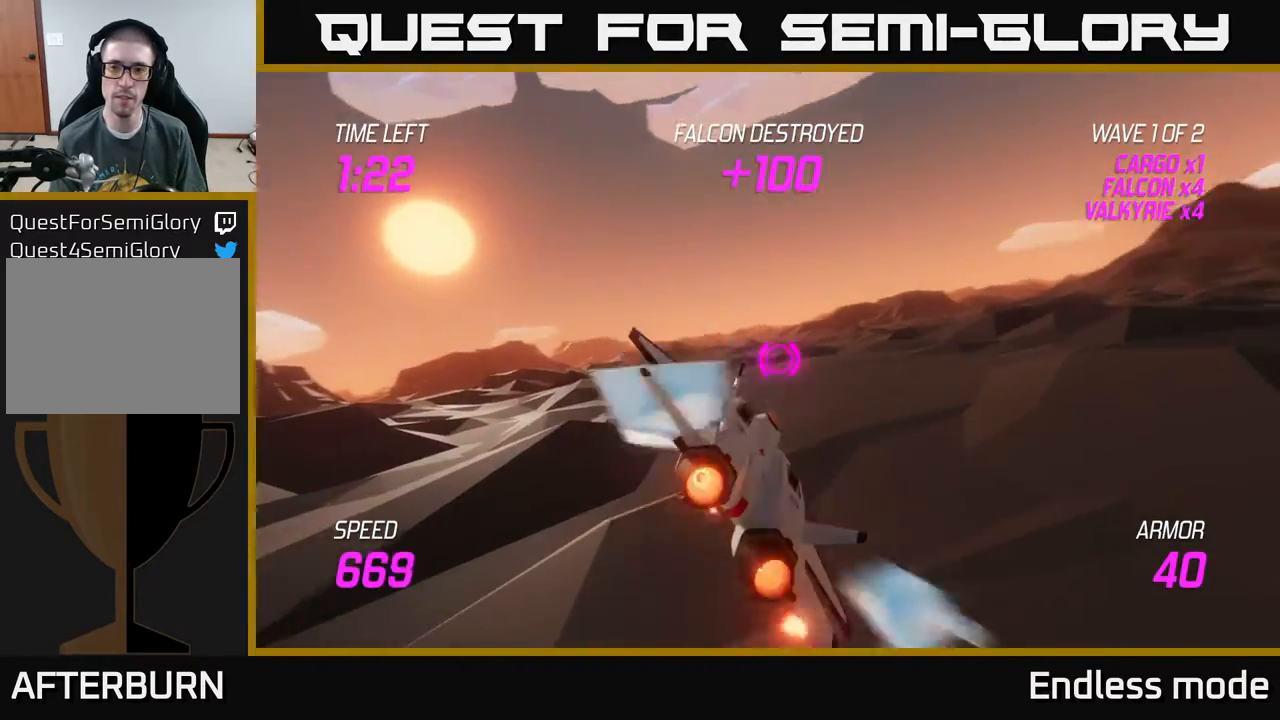
{"buttons": [], "left_stick": "up-left", "events": [[133, "left_stick", "left"], [267, "L2", "up"], [317, "left_stick", "up-left"]]}
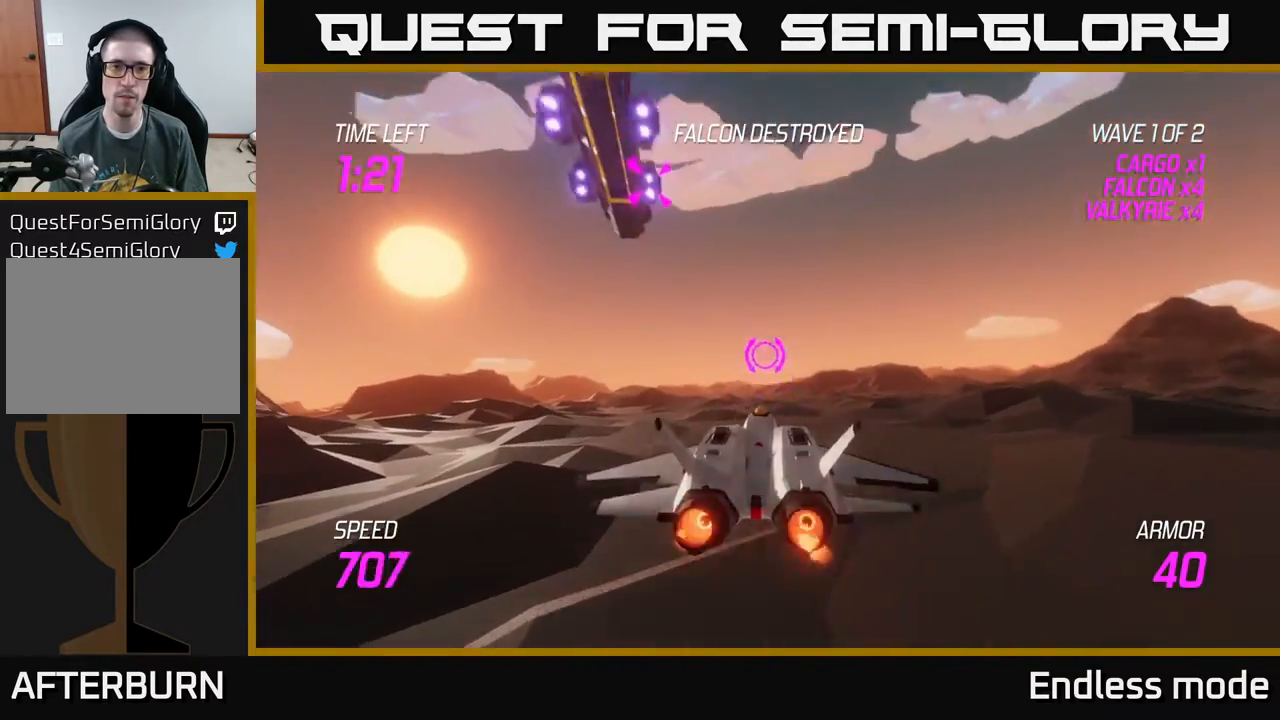
{"buttons": [], "left_stick": "center", "events": [[100, "left_stick", "center"], [117, "R2", "down"], [250, "R2", "up"], [250, "left_stick", "left"], [350, "R2", "down"], [350, "left_stick", "center"], [433, "R2", "up"]]}
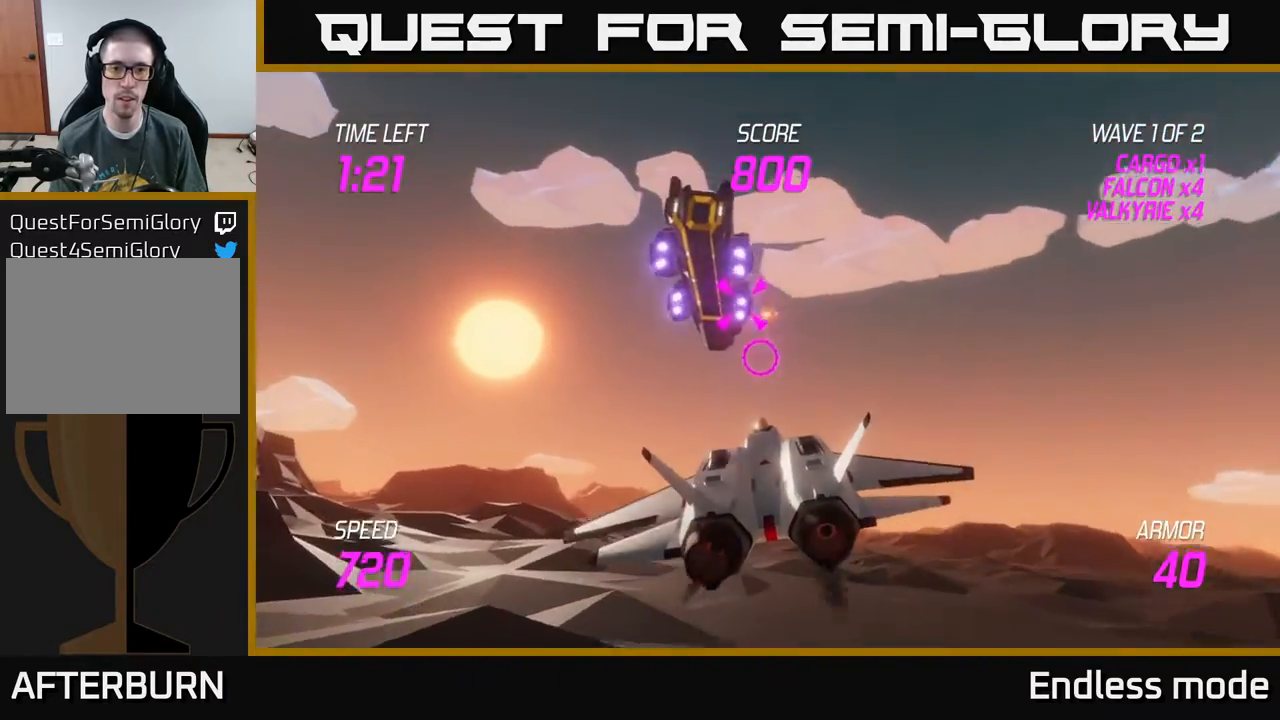
{"buttons": ["R2"], "left_stick": "center", "events": [[17, "R2", "down"], [150, "R2", "up"], [233, "R2", "down"], [333, "R2", "up"], [400, "R2", "down"]]}
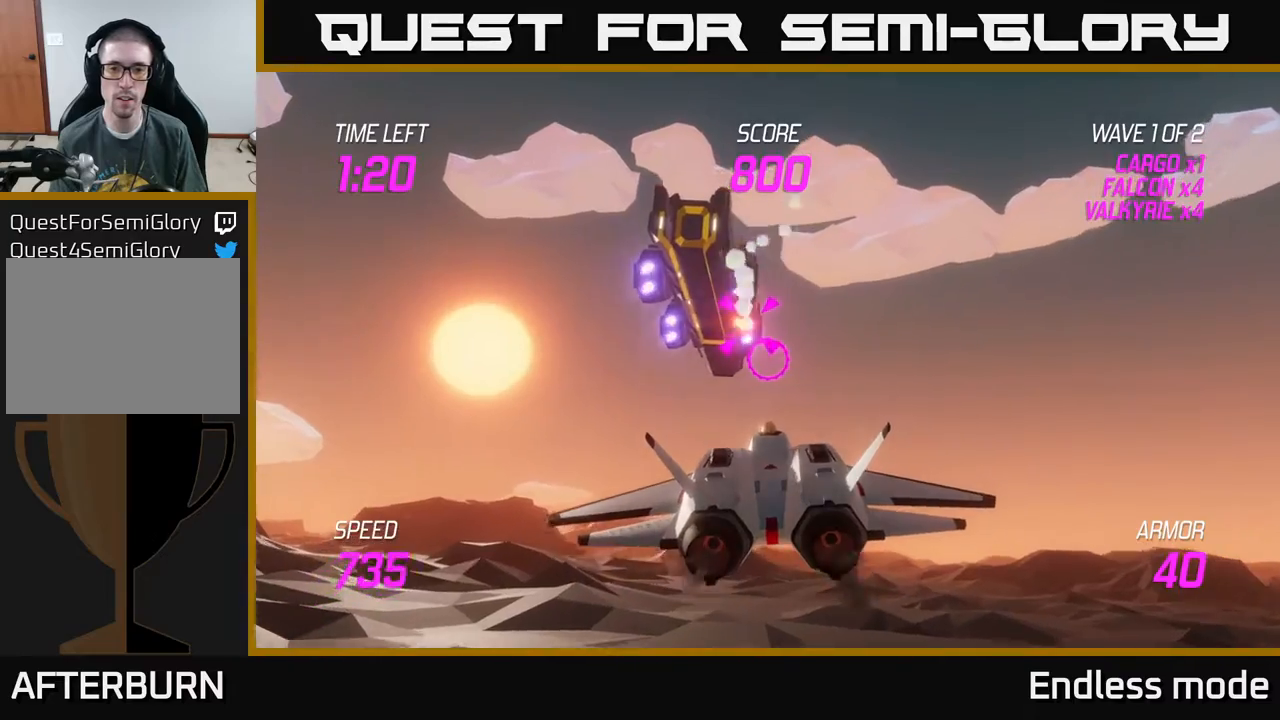
{"buttons": [], "left_stick": "center", "events": [[50, "R2", "up"], [133, "R2", "down"], [250, "R2", "up"], [300, "left_stick", "down-right"], [467, "left_stick", "center"]]}
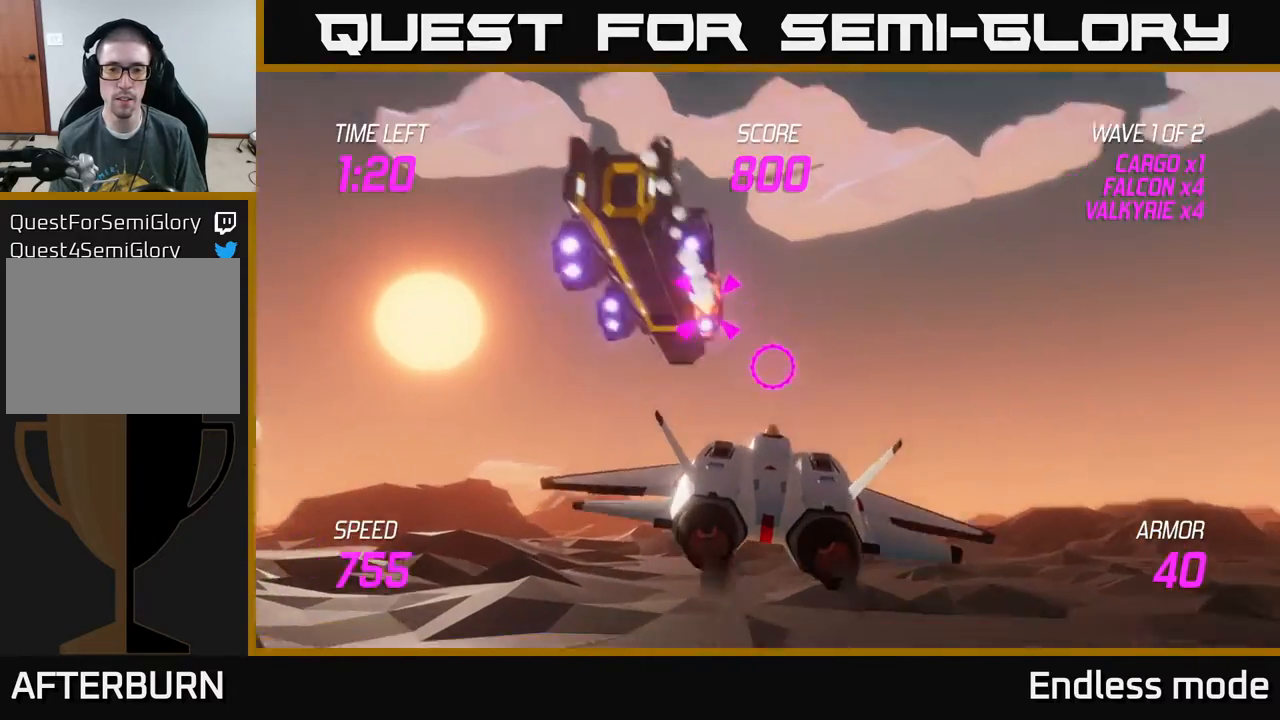
{"buttons": ["R2"], "left_stick": "center", "events": [[17, "left_stick", "left"], [167, "left_stick", "center"], [250, "R2", "down"], [283, "left_stick", "left"], [383, "R2", "up"], [400, "left_stick", "center"], [450, "R2", "down"]]}